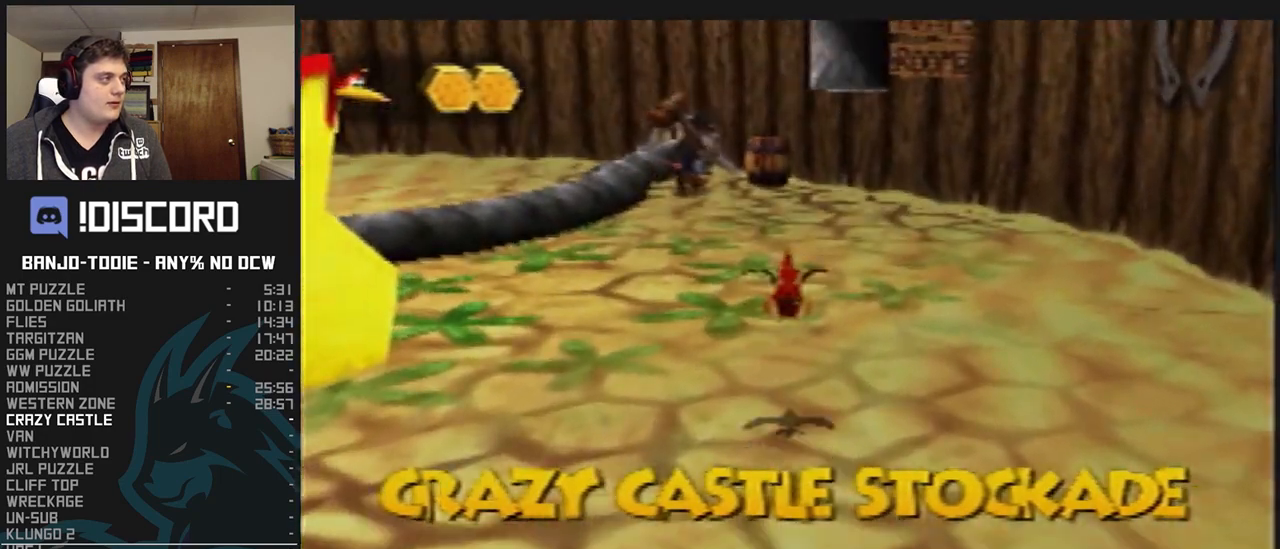
Gameplay with a controller (Nintendo layout); each line is a JSON object with the inputs held at the frame after it. "events" lists button and stick changes between this image and that frame as [ms after this image, input, new state], when the widget could be followed in between. Not read: L3 R3.
{"buttons": ["L1", "R1"], "left_stick": "up", "events": [[267, "A", "down"], [400, "A", "up"]]}
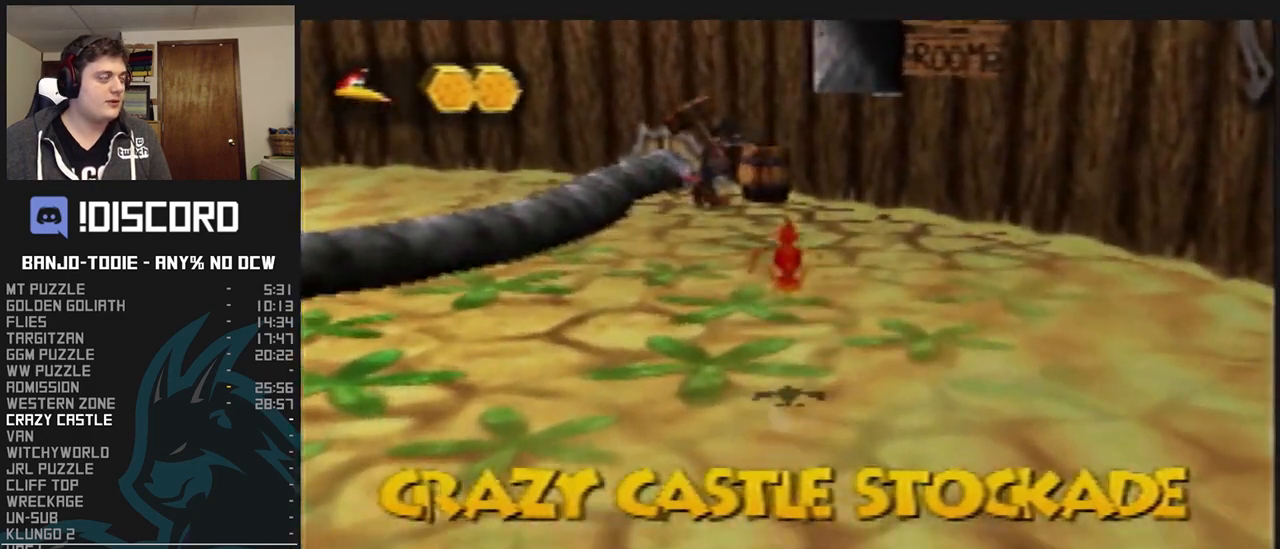
{"buttons": ["A", "L1", "R1"], "left_stick": "up", "events": [[467, "A", "down"]]}
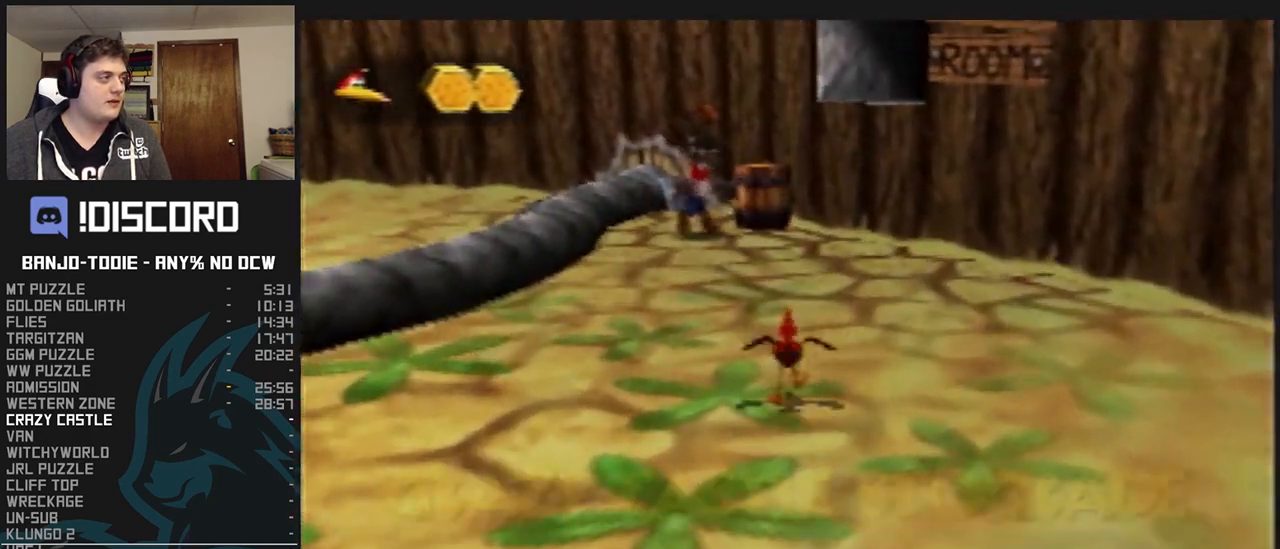
{"buttons": ["L1", "R1"], "left_stick": "up", "events": [[167, "A", "up"]]}
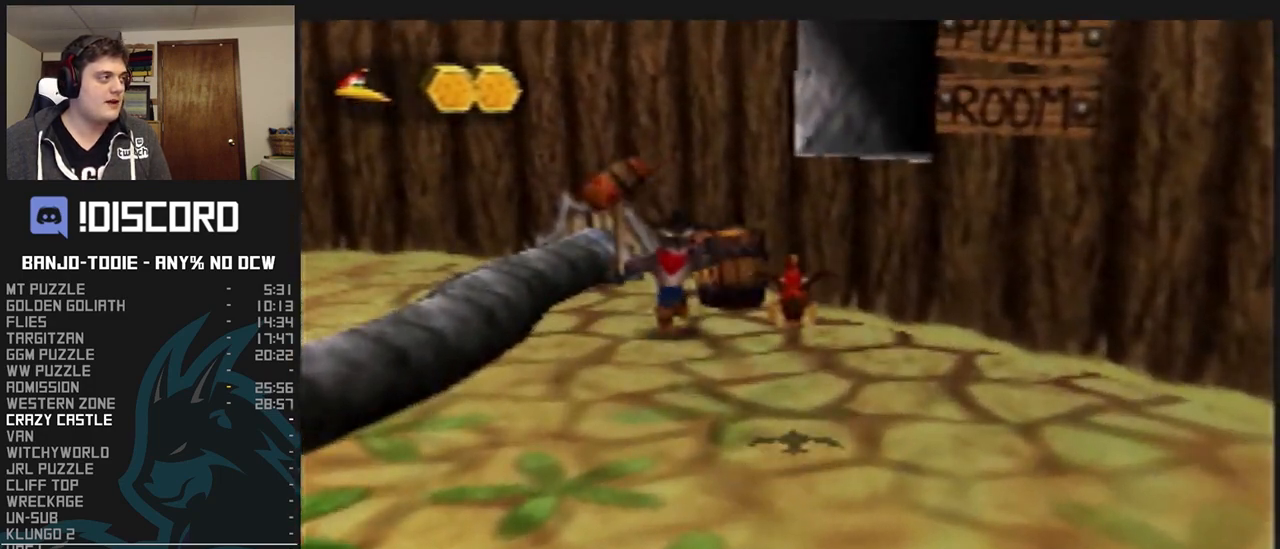
{"buttons": ["A", "L1", "R1"], "left_stick": "up", "events": [[500, "A", "down"]]}
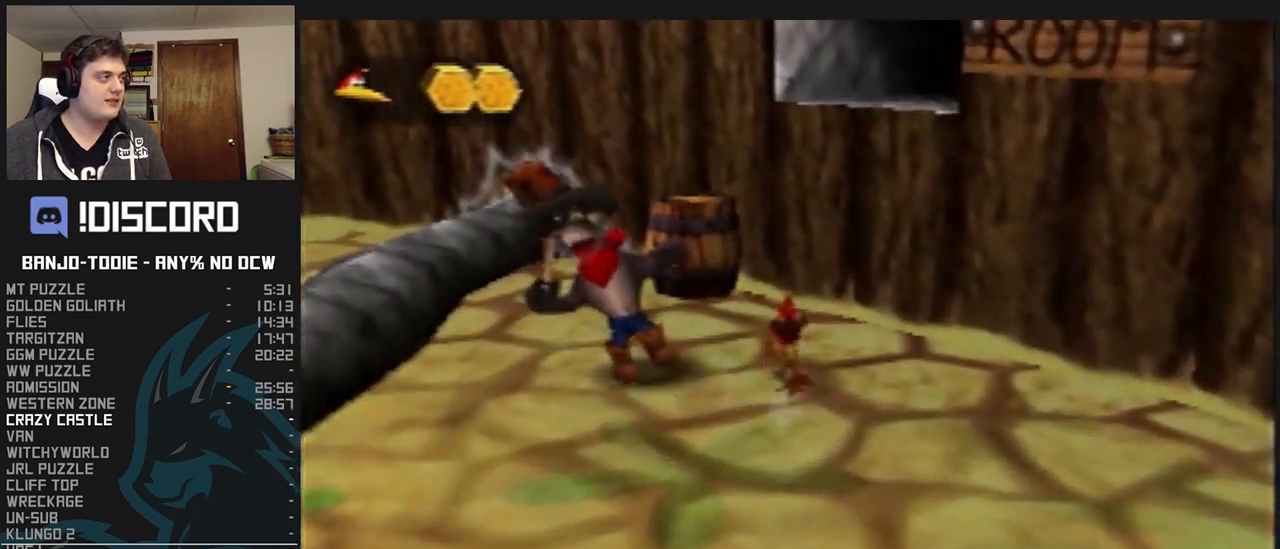
{"buttons": ["L1"], "left_stick": "center", "events": [[100, "left_stick", "up-left"], [333, "A", "up"], [367, "R1", "up"], [400, "left_stick", "center"]]}
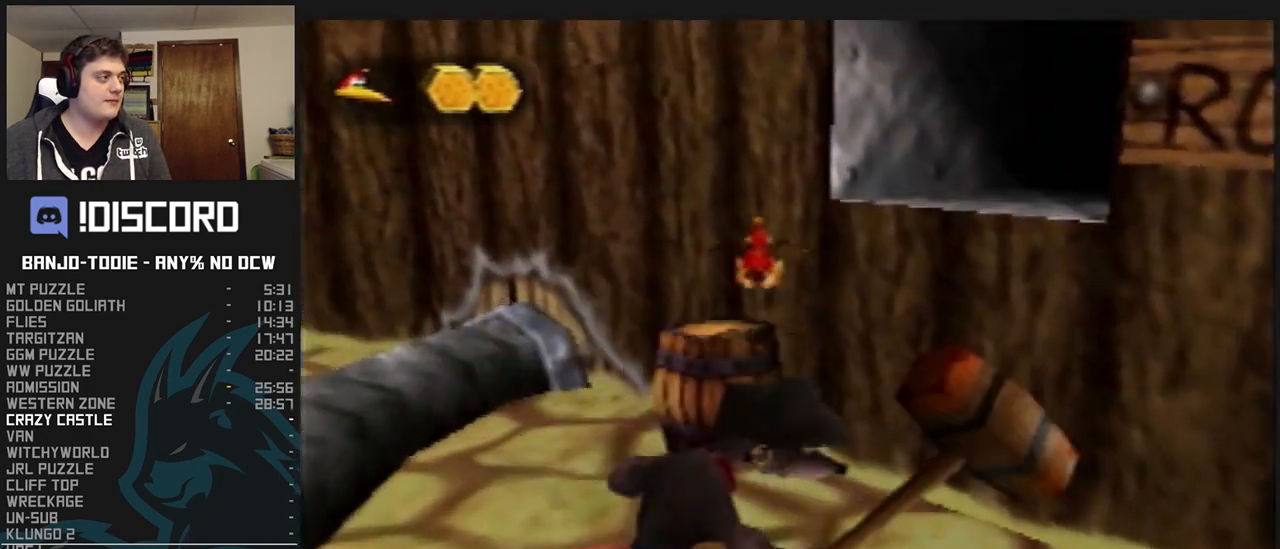
{"buttons": ["A", "L1"], "left_stick": "right", "events": [[233, "A", "down"], [233, "left_stick", "right"]]}
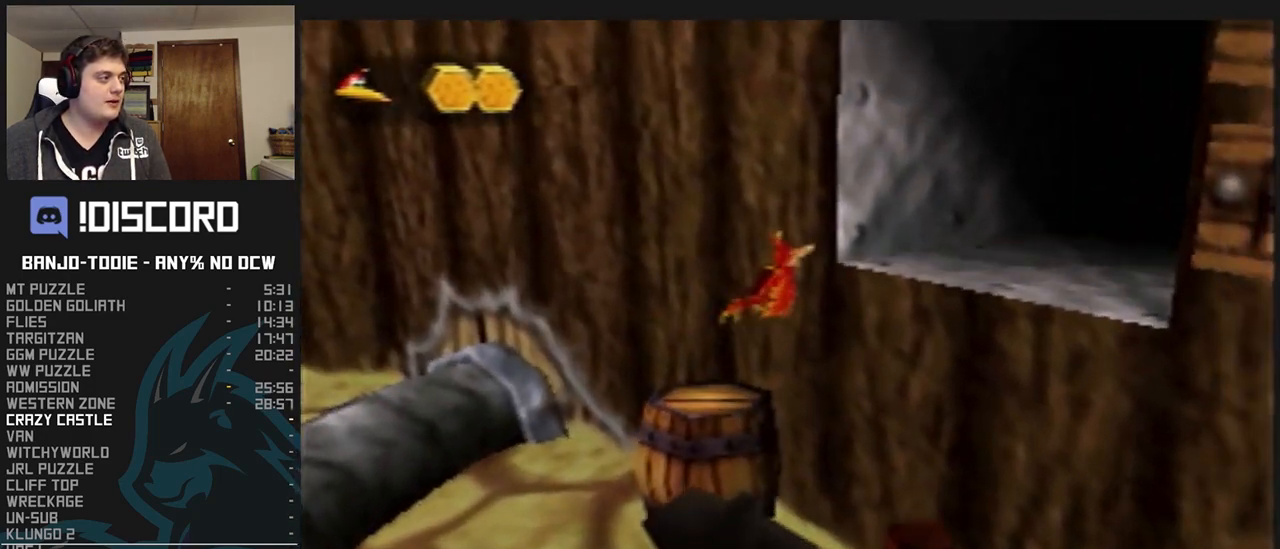
{"buttons": ["A", "L1"], "left_stick": "up-right", "events": [[67, "left_stick", "up-right"], [167, "A", "up"], [233, "A", "down"]]}
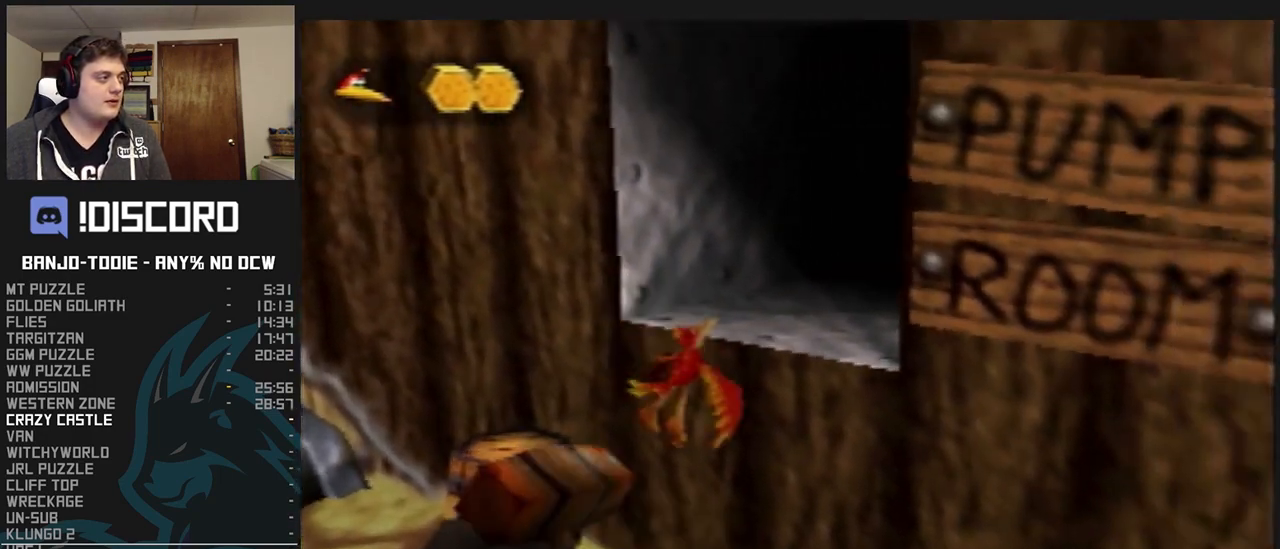
{"buttons": ["L1"], "left_stick": "up-left", "events": [[33, "A", "up"], [67, "left_stick", "up-left"]]}
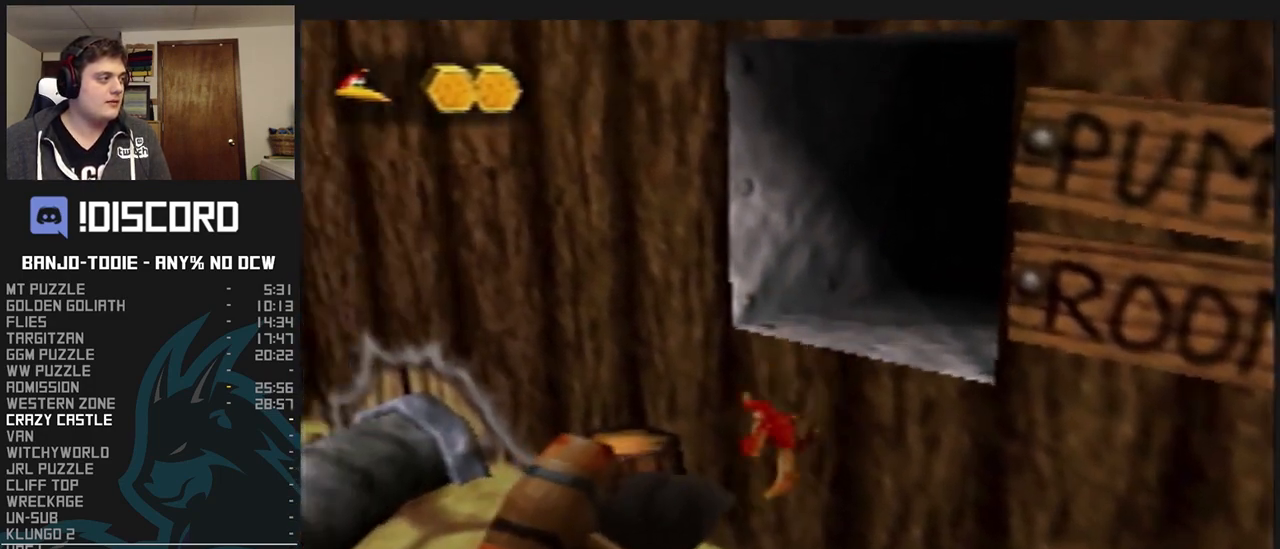
{"buttons": ["A", "L1"], "left_stick": "center", "events": [[333, "left_stick", "center"], [367, "A", "down"]]}
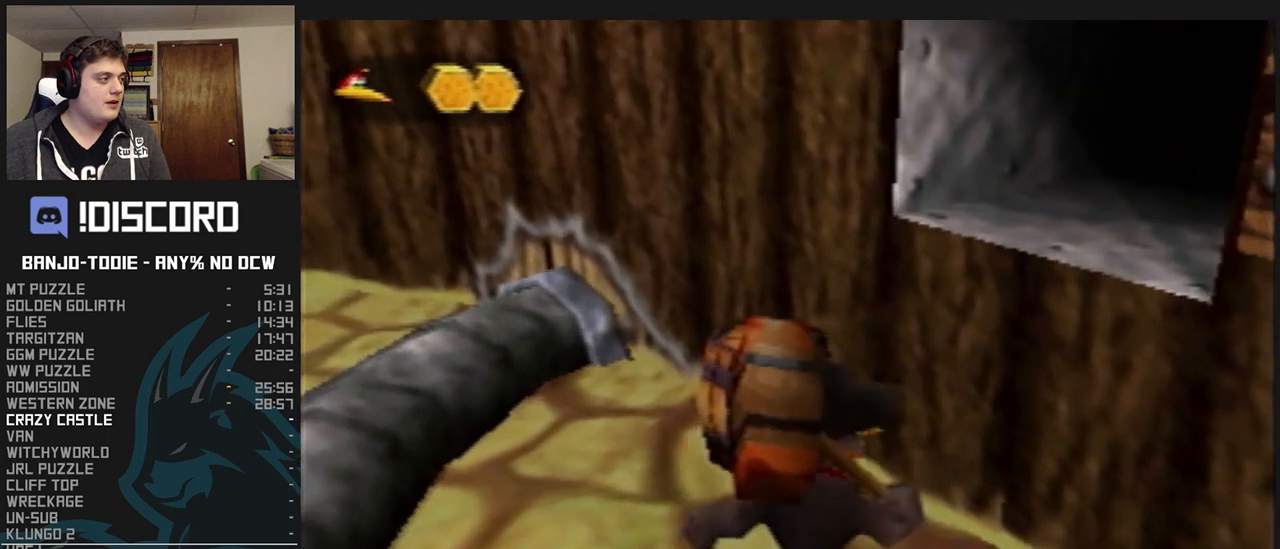
{"buttons": ["L1"], "left_stick": "center", "events": [[133, "left_stick", "up-left"], [200, "A", "up"], [333, "left_stick", "center"]]}
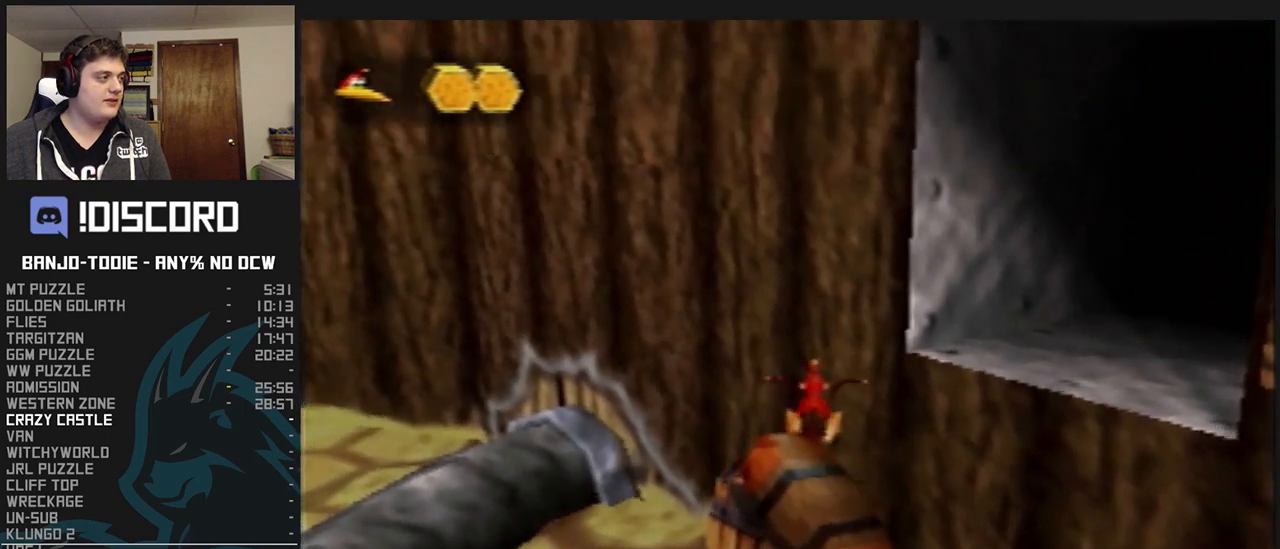
{"buttons": ["A", "L1"], "left_stick": "right", "events": [[100, "A", "down"], [133, "left_stick", "right"]]}
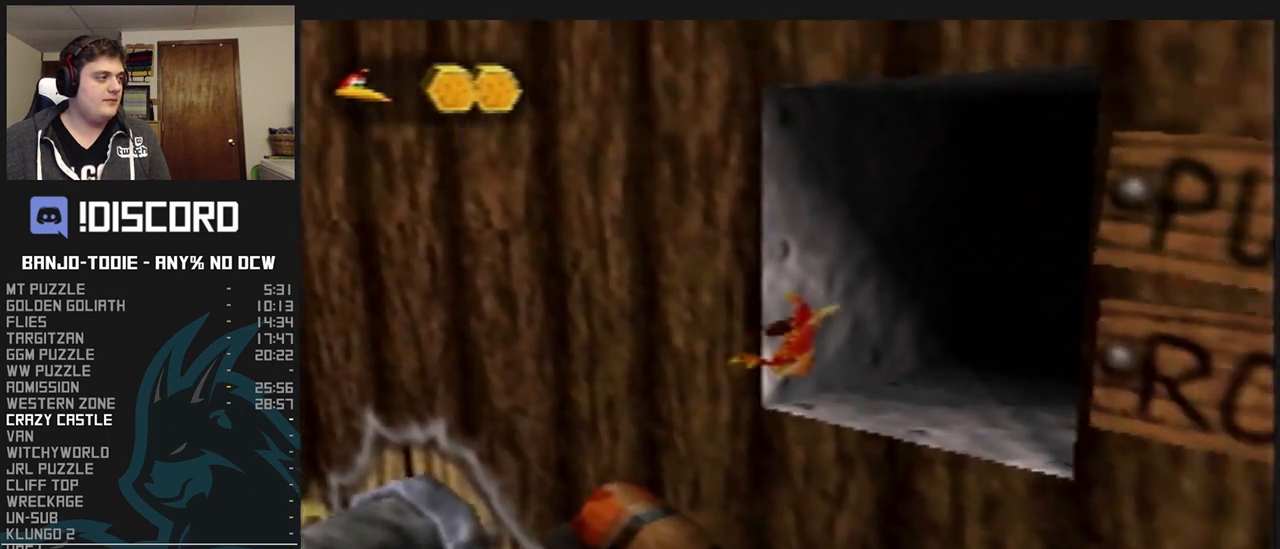
{"buttons": ["L1"], "left_stick": "up-right", "events": [[67, "left_stick", "up-right"], [400, "A", "up"]]}
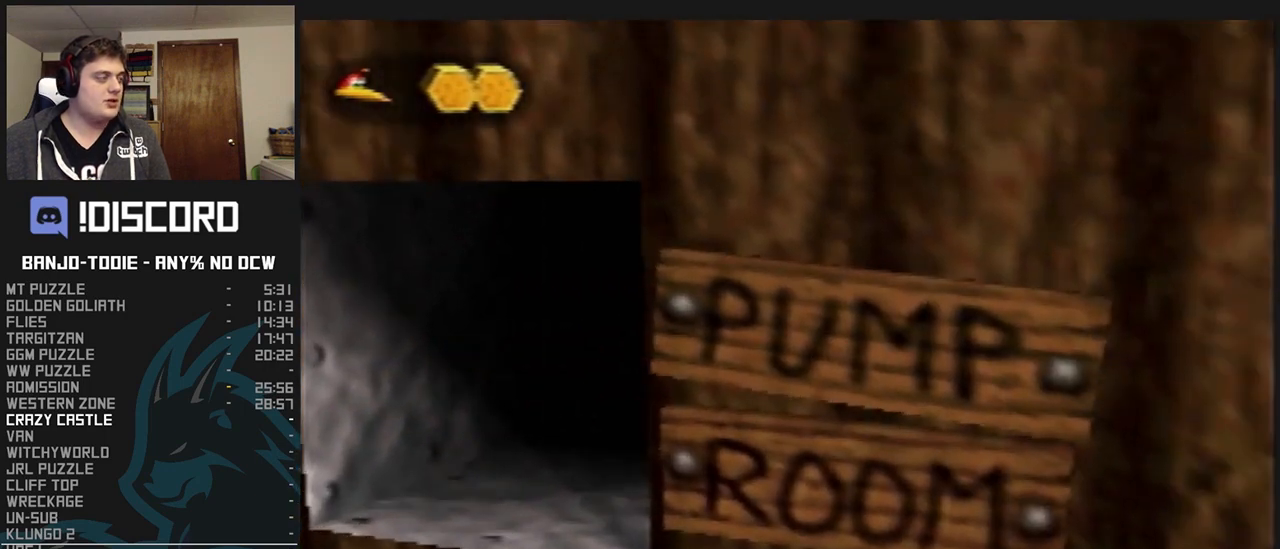
{"buttons": ["L1", "R1"], "left_stick": "up", "events": [[500, "R1", "down"], [500, "left_stick", "up"]]}
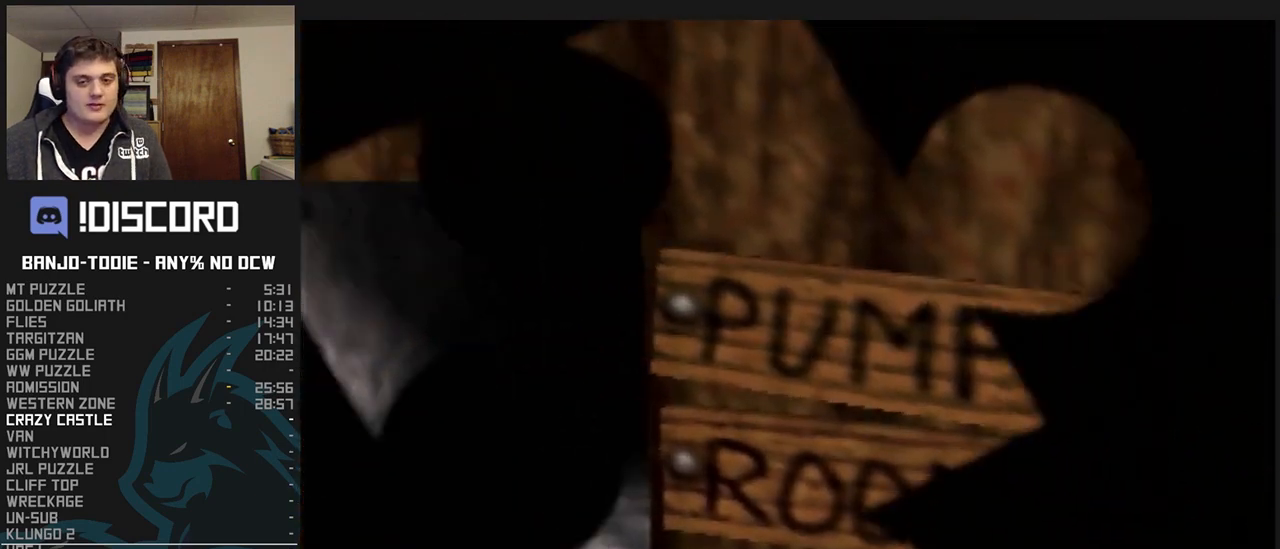
{"buttons": ["L1", "R1"], "left_stick": "up", "events": []}
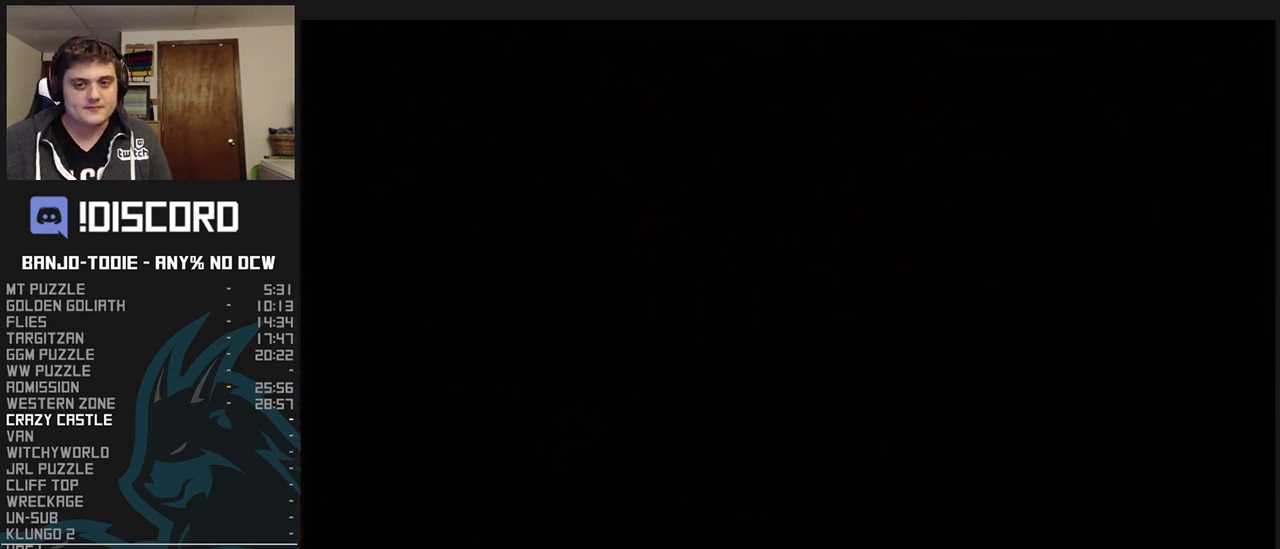
{"buttons": ["L1", "R1"], "left_stick": "up", "events": []}
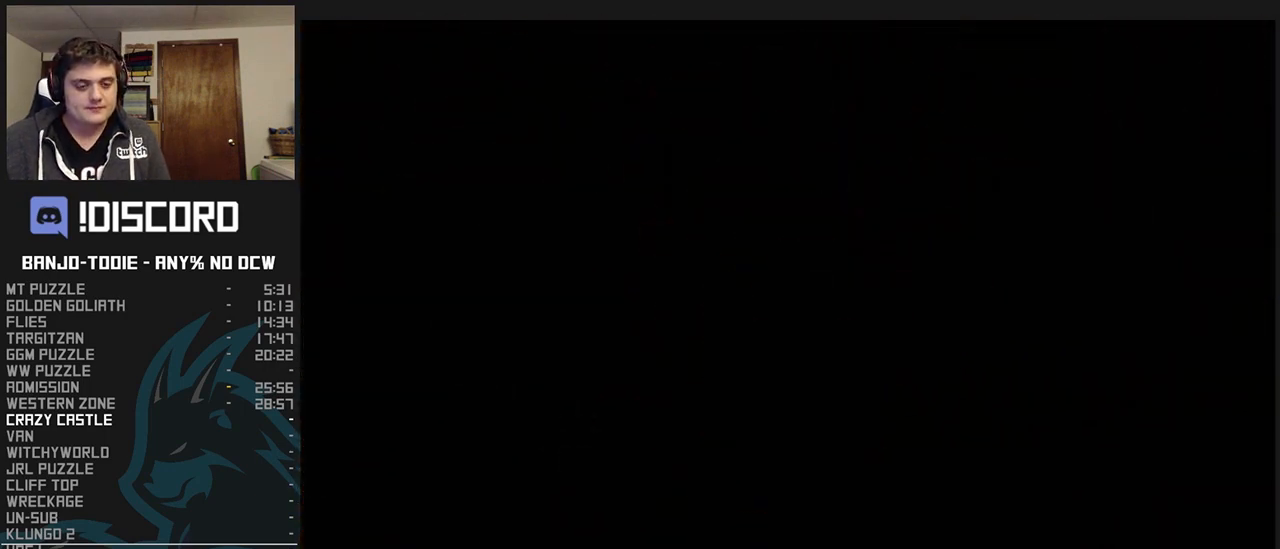
{"buttons": ["L1", "R1"], "left_stick": "up", "events": []}
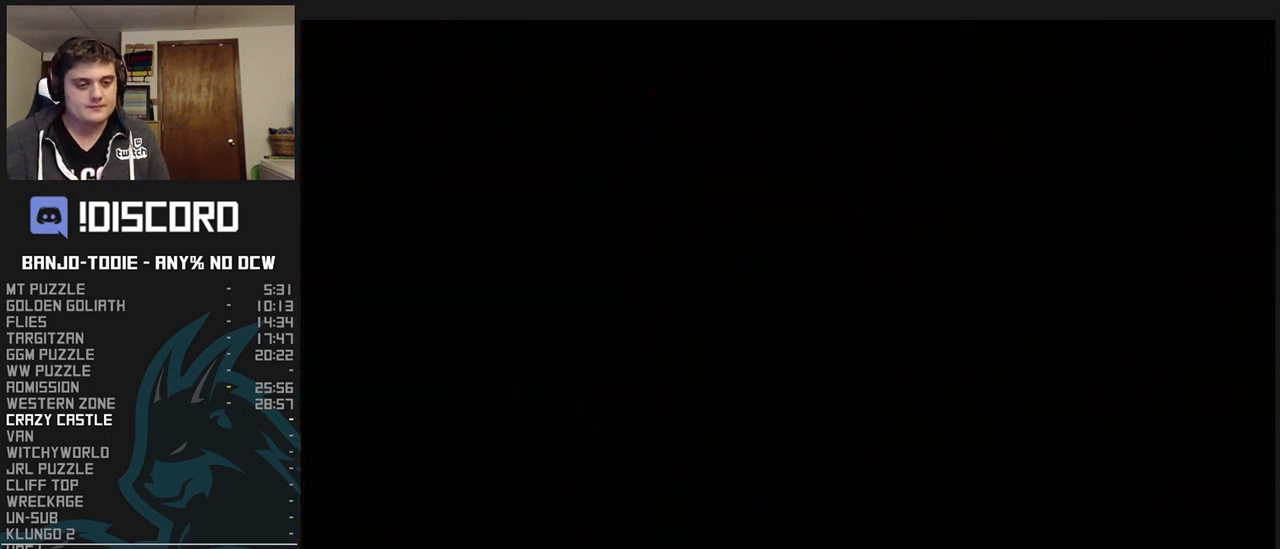
{"buttons": ["L1", "R1"], "left_stick": "up", "events": []}
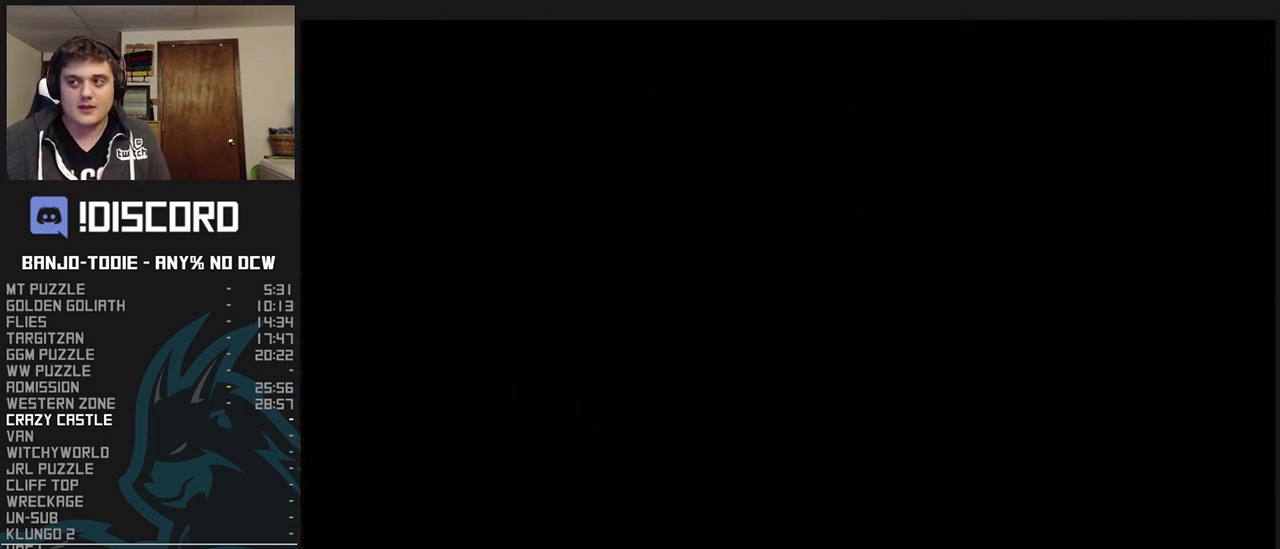
{"buttons": ["L1", "R1"], "left_stick": "up", "events": []}
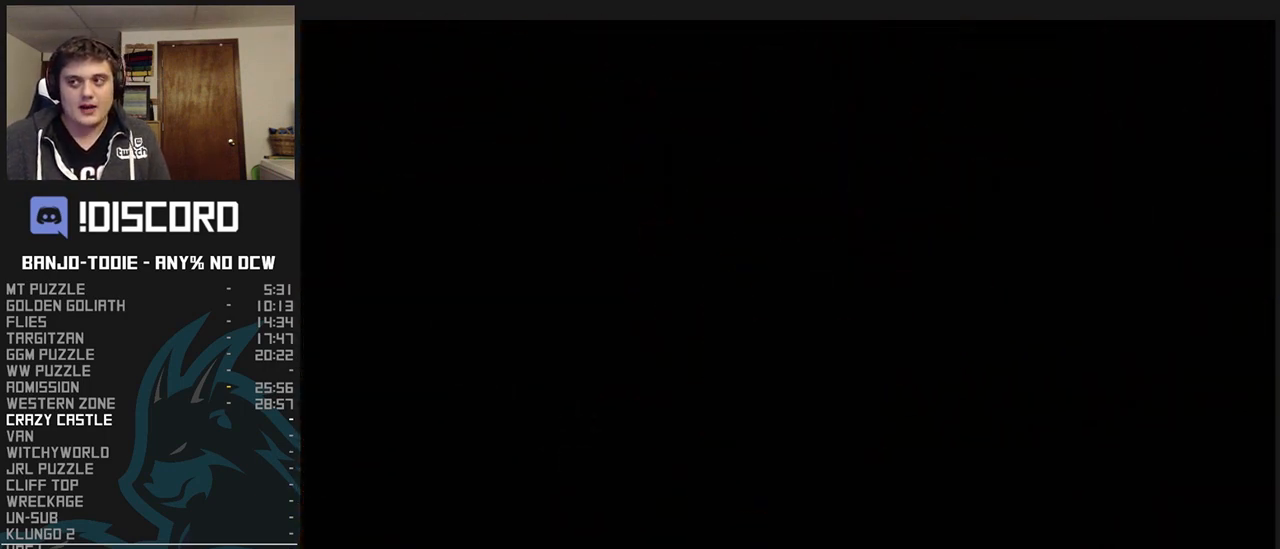
{"buttons": ["L1", "R1"], "left_stick": "up", "events": []}
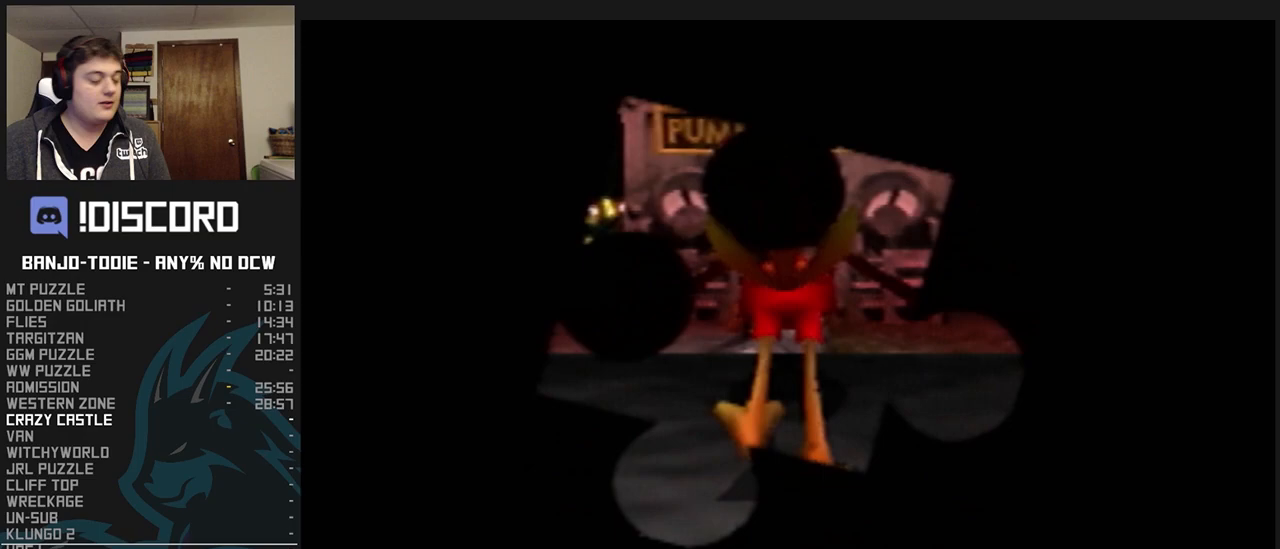
{"buttons": ["L1", "R1"], "left_stick": "up-right", "events": [[433, "left_stick", "up-right"]]}
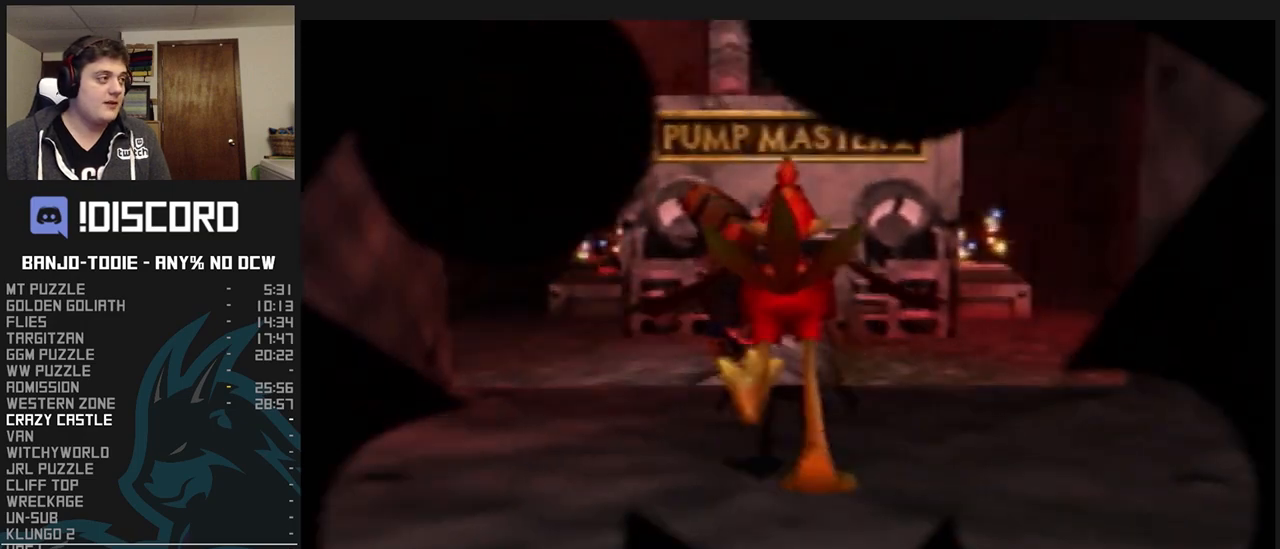
{"buttons": ["A", "L1", "R1"], "left_stick": "up", "events": [[367, "left_stick", "up"], [500, "A", "down"]]}
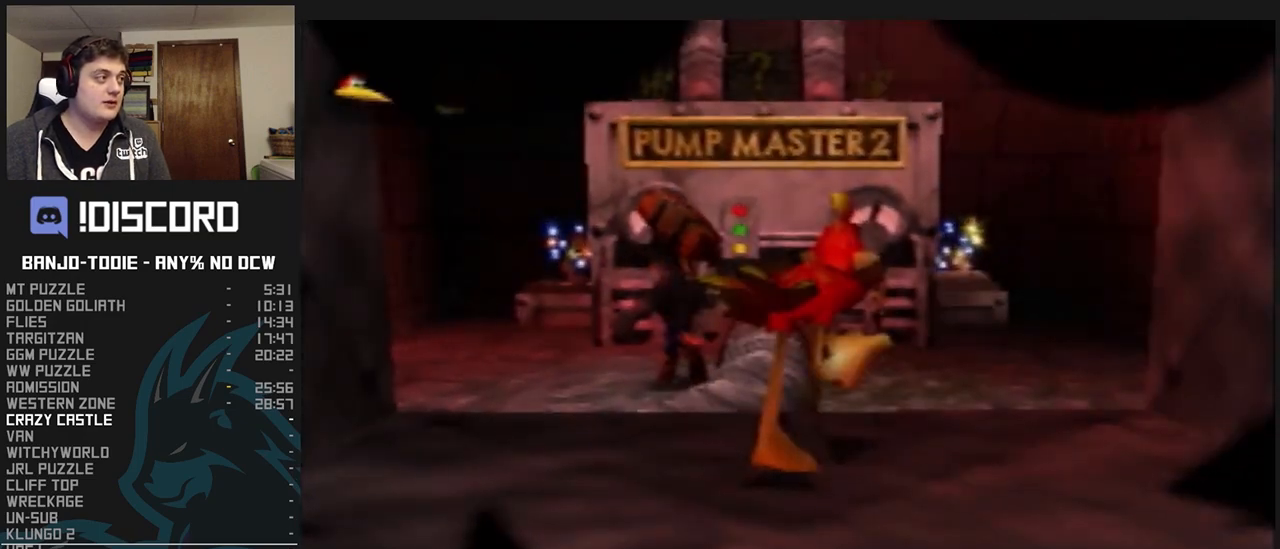
{"buttons": ["L1", "R1"], "left_stick": "up-right", "events": [[100, "A", "up"], [400, "left_stick", "up-right"]]}
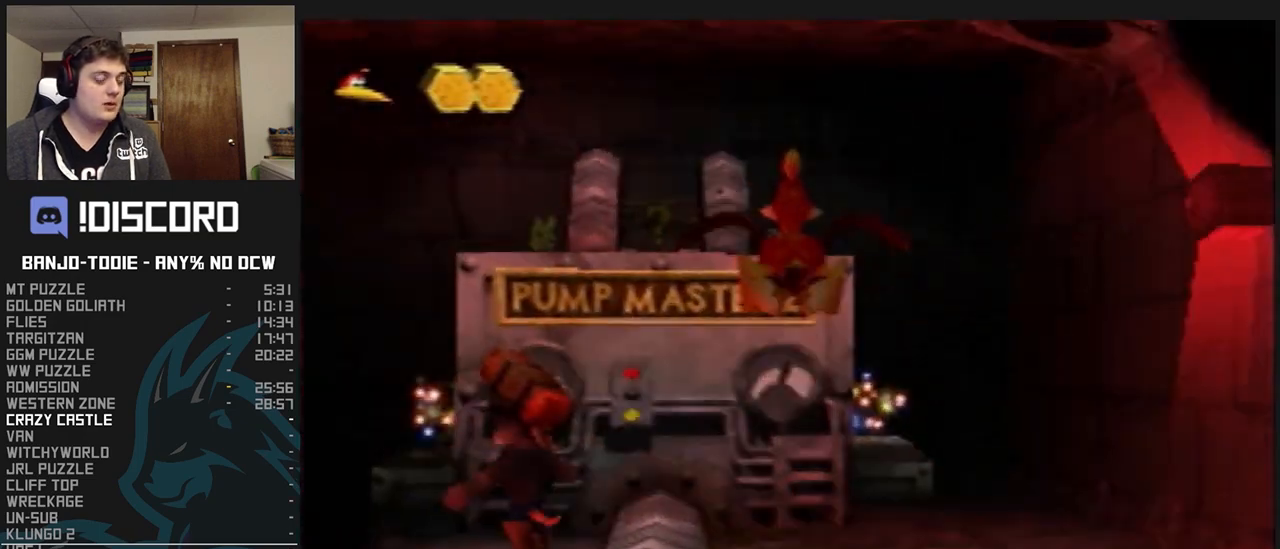
{"buttons": ["L1", "R1"], "left_stick": "up", "events": [[133, "left_stick", "up"]]}
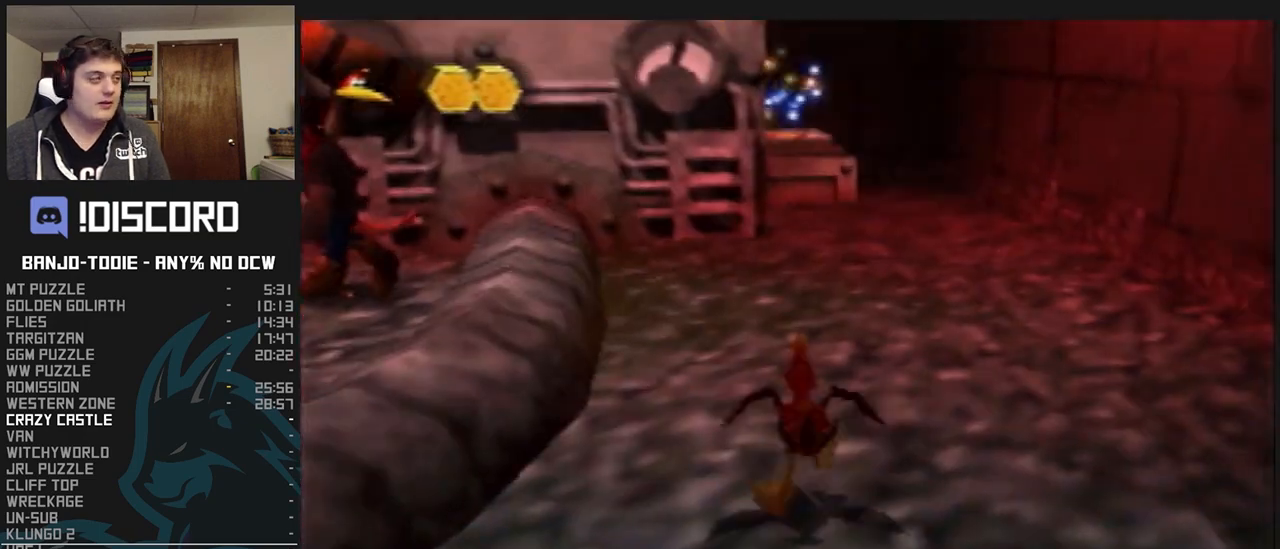
{"buttons": ["L1", "R1"], "left_stick": "up", "events": [[100, "A", "down"], [200, "A", "up"]]}
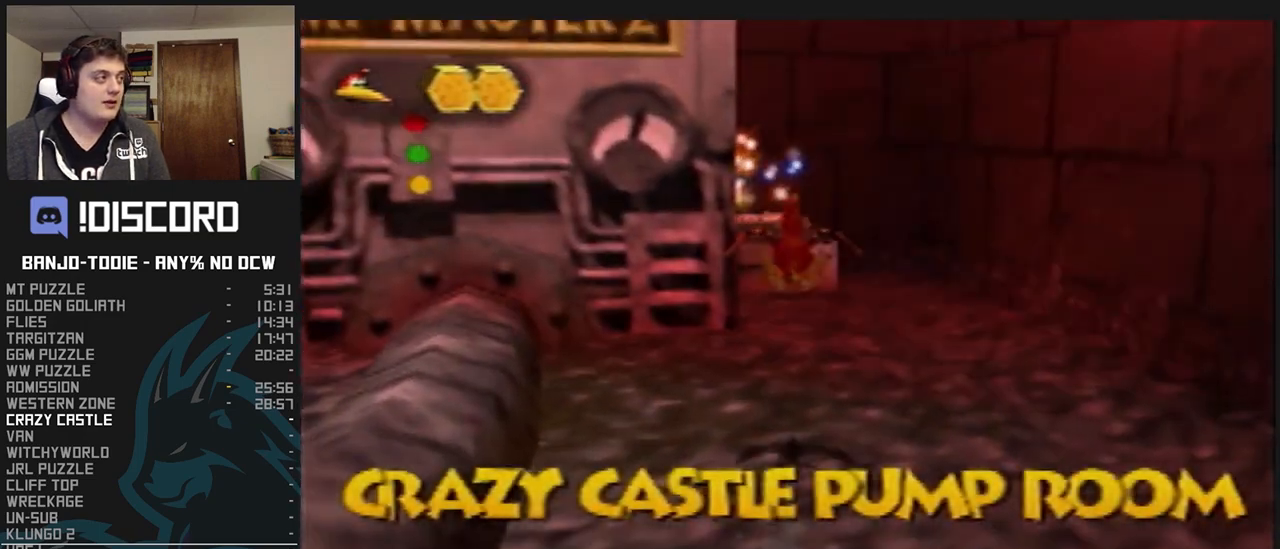
{"buttons": ["A", "L1", "R1"], "left_stick": "up", "events": [[300, "A", "down"]]}
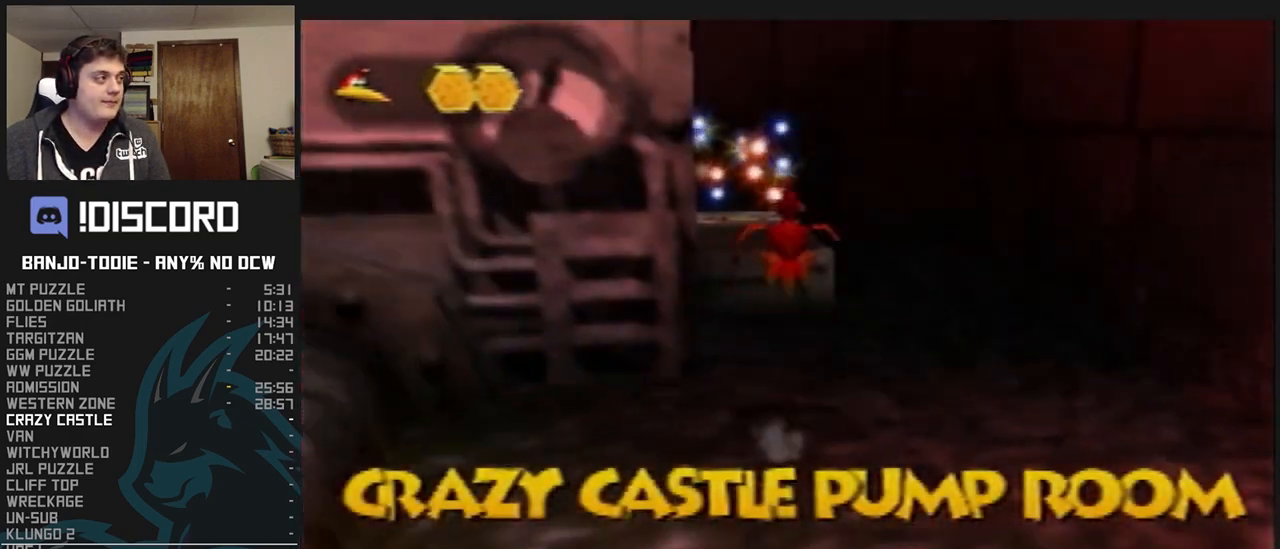
{"buttons": ["L1"], "left_stick": "center", "events": [[200, "A", "up"], [233, "R1", "up"], [500, "left_stick", "center"]]}
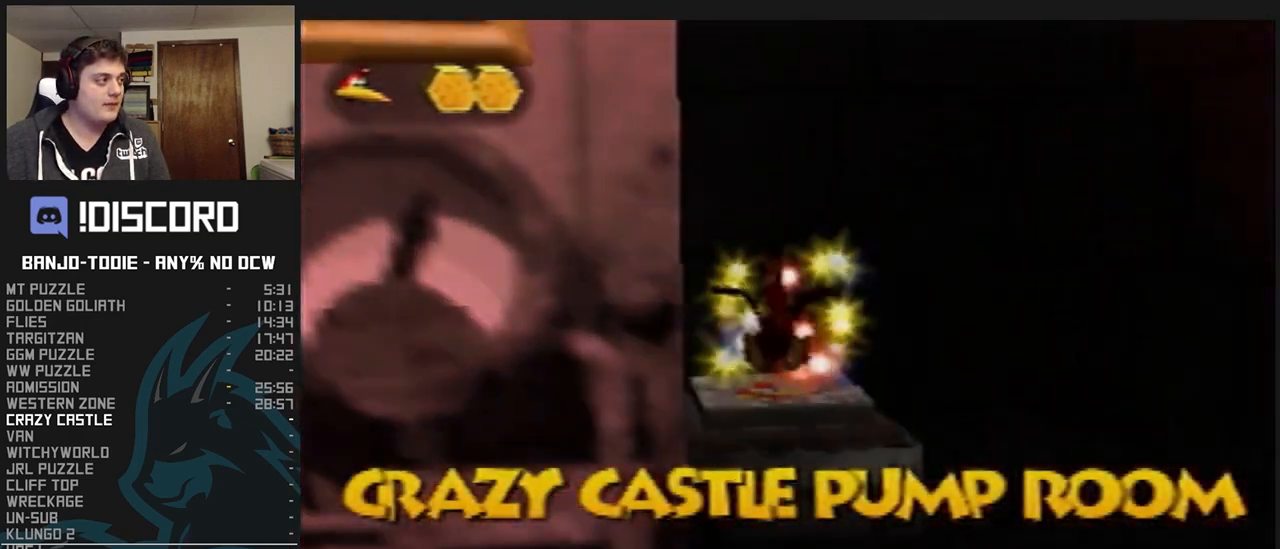
{"buttons": ["L1"], "left_stick": "center", "events": []}
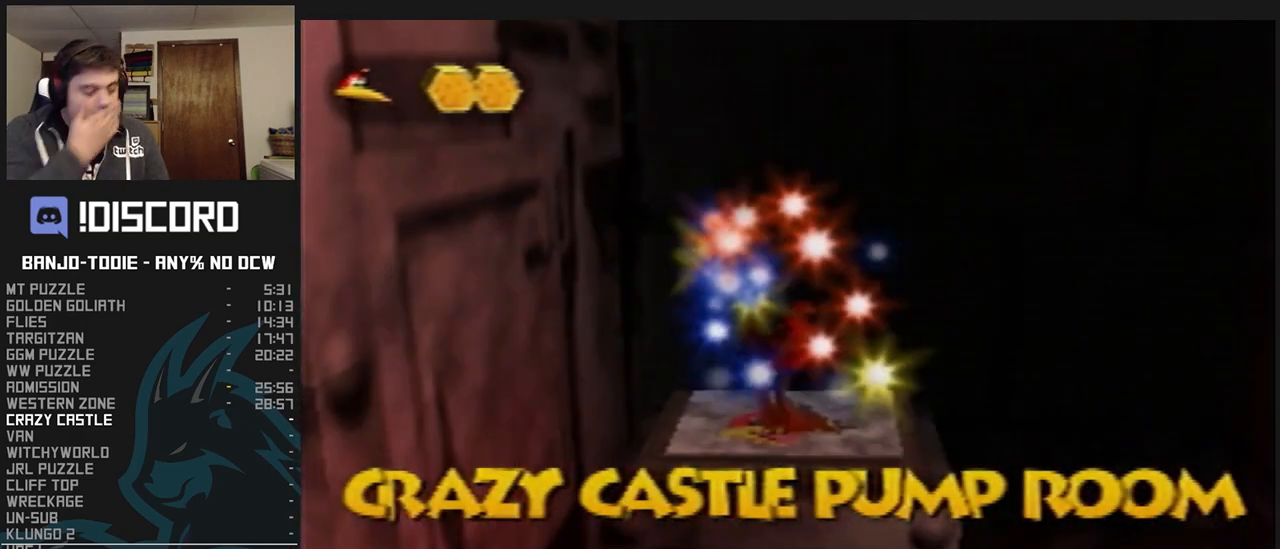
{"buttons": ["L1"], "left_stick": "center", "events": []}
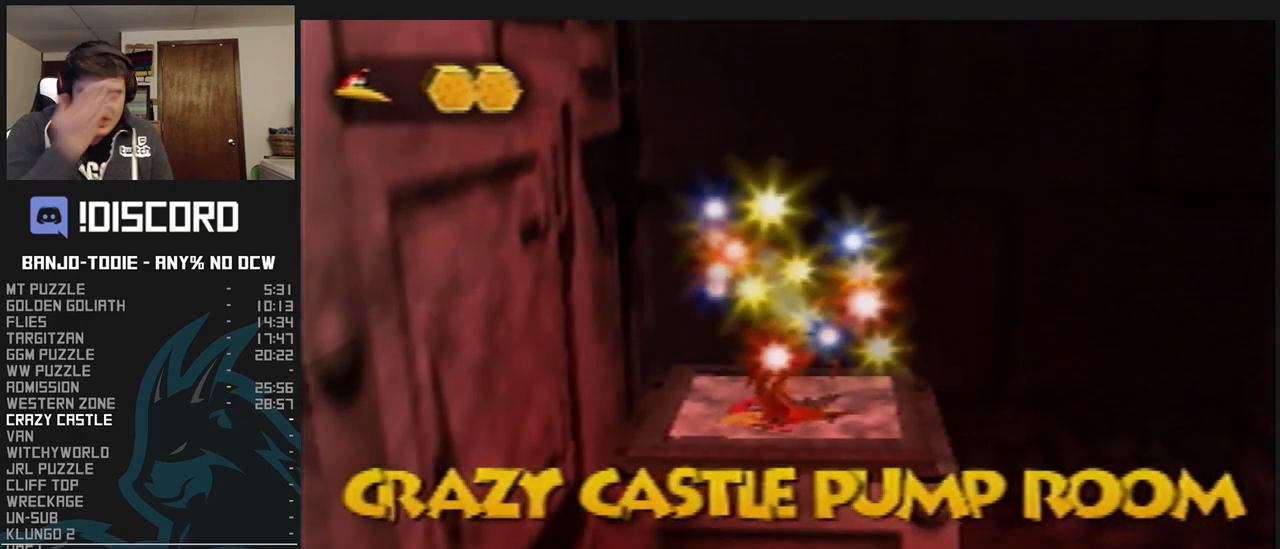
{"buttons": ["L1"], "left_stick": "center", "events": []}
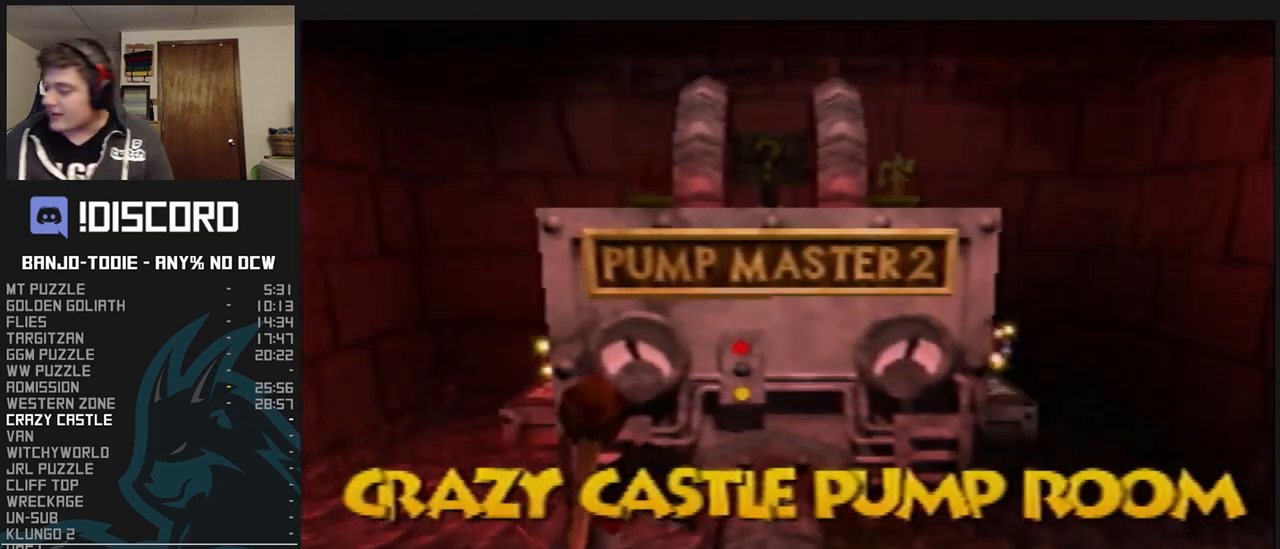
{"buttons": ["L1"], "left_stick": "center", "events": []}